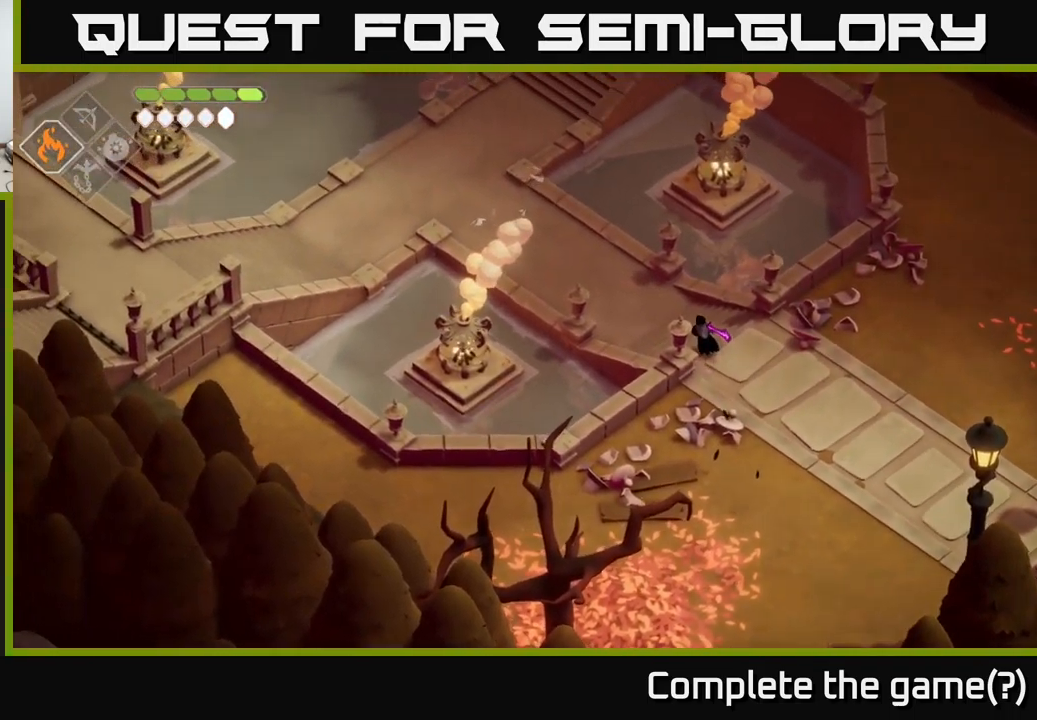
Gameplay with a controller (Xbox layout); each line is a JSON object with the inputs held at the frame after it. "events" lists button and stick changes between this image and that frame as [ms after this image, input, new state], when the widget could be followed in between.
{"buttons": [], "left_stick": "up-left", "right_stick": "left", "events": []}
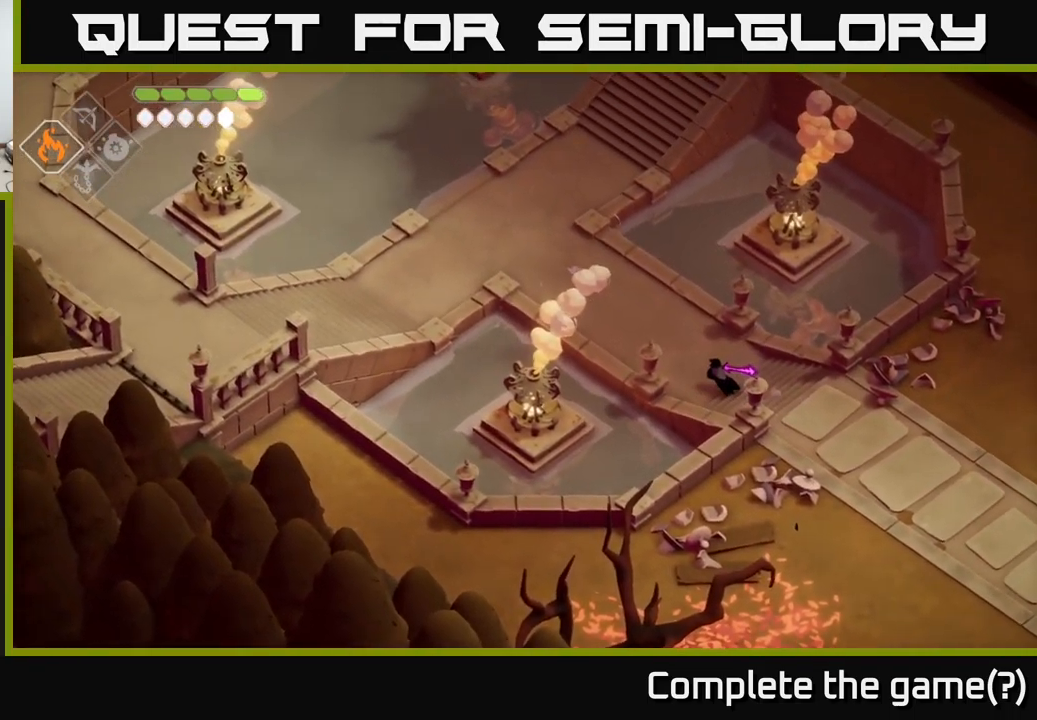
{"buttons": [], "left_stick": "up-left", "right_stick": "left", "events": []}
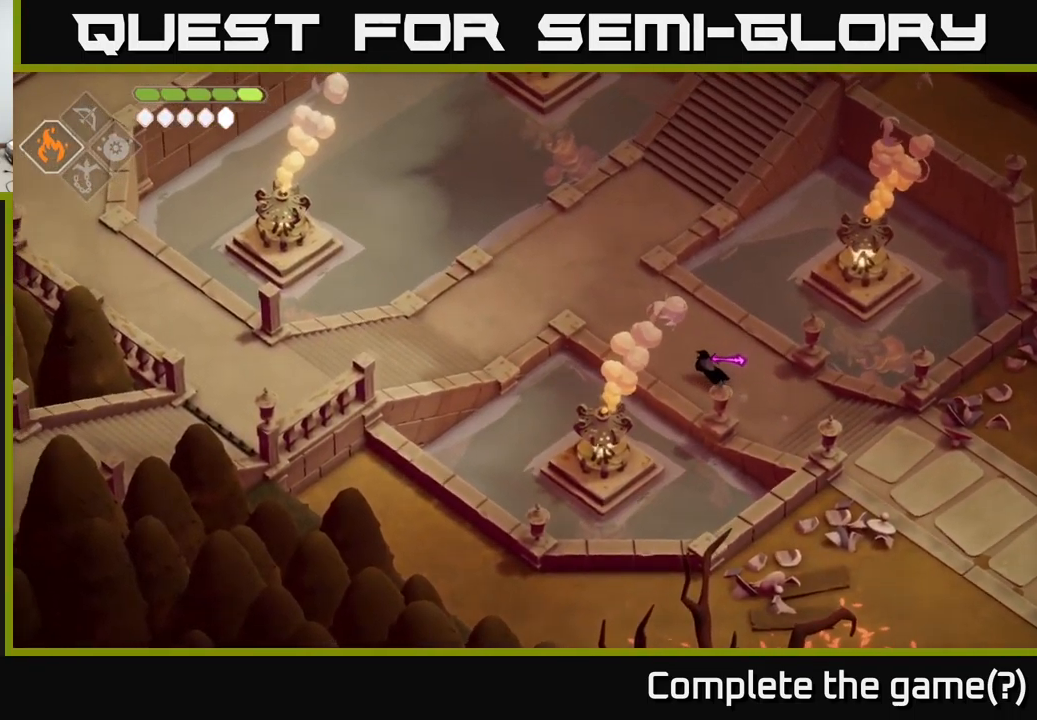
{"buttons": [], "left_stick": "up-left", "right_stick": "left", "events": []}
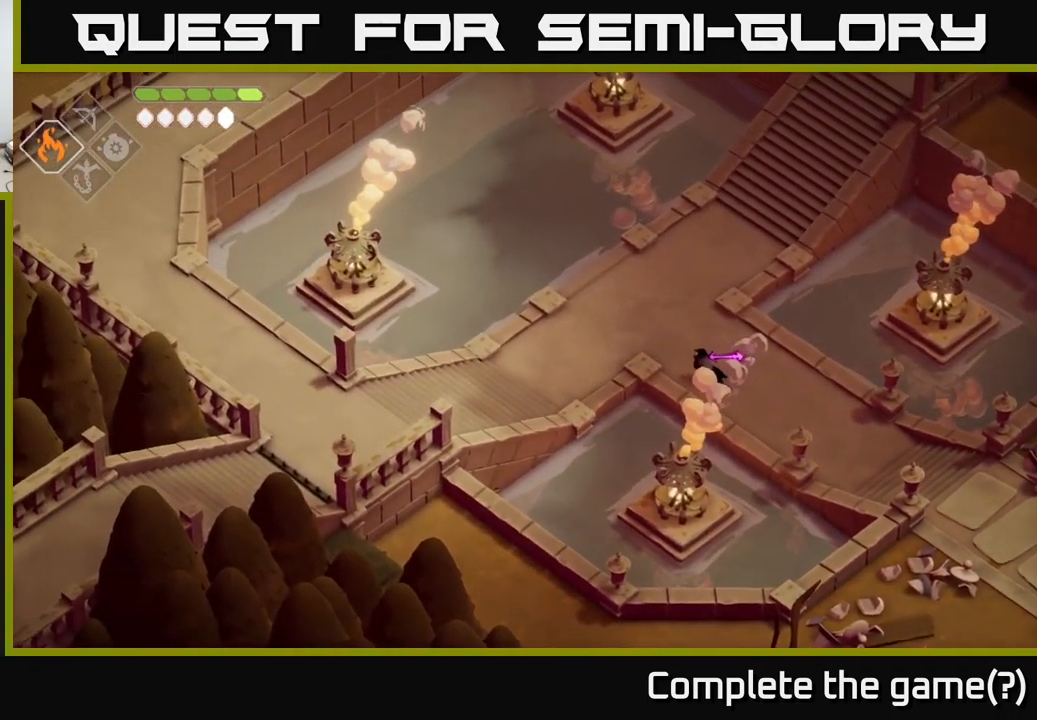
{"buttons": [], "left_stick": "left", "right_stick": "left", "events": [[383, "left_stick", "left"]]}
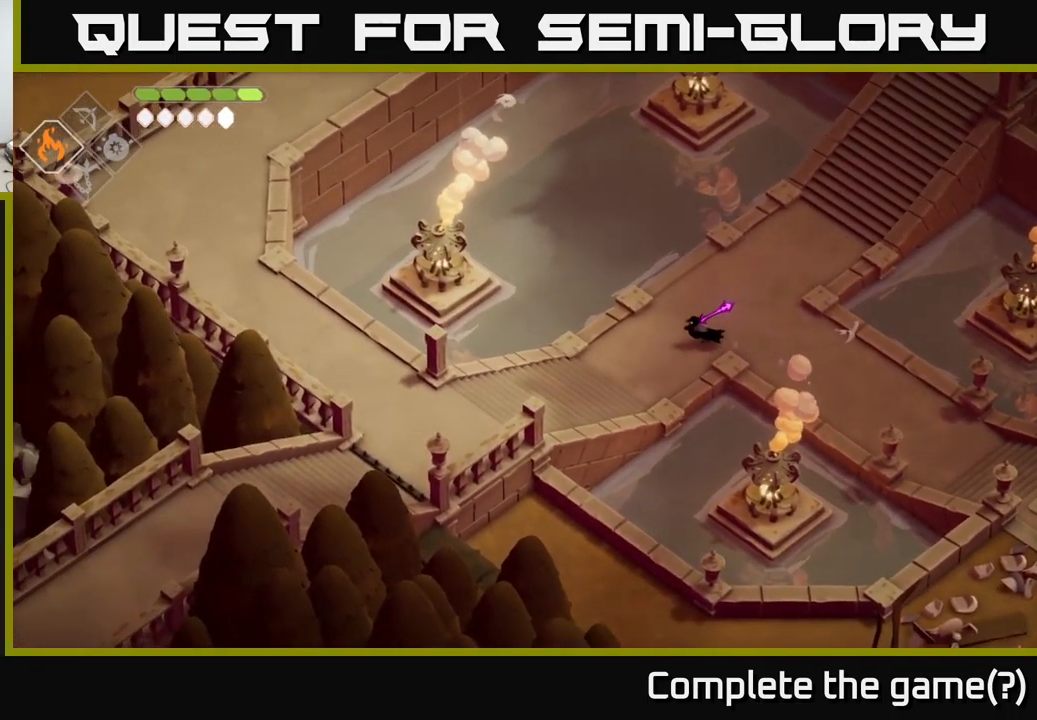
{"buttons": [], "left_stick": "down-left", "right_stick": "left", "events": [[83, "left_stick", "down-left"], [333, "left_stick", "down"], [483, "left_stick", "down-left"]]}
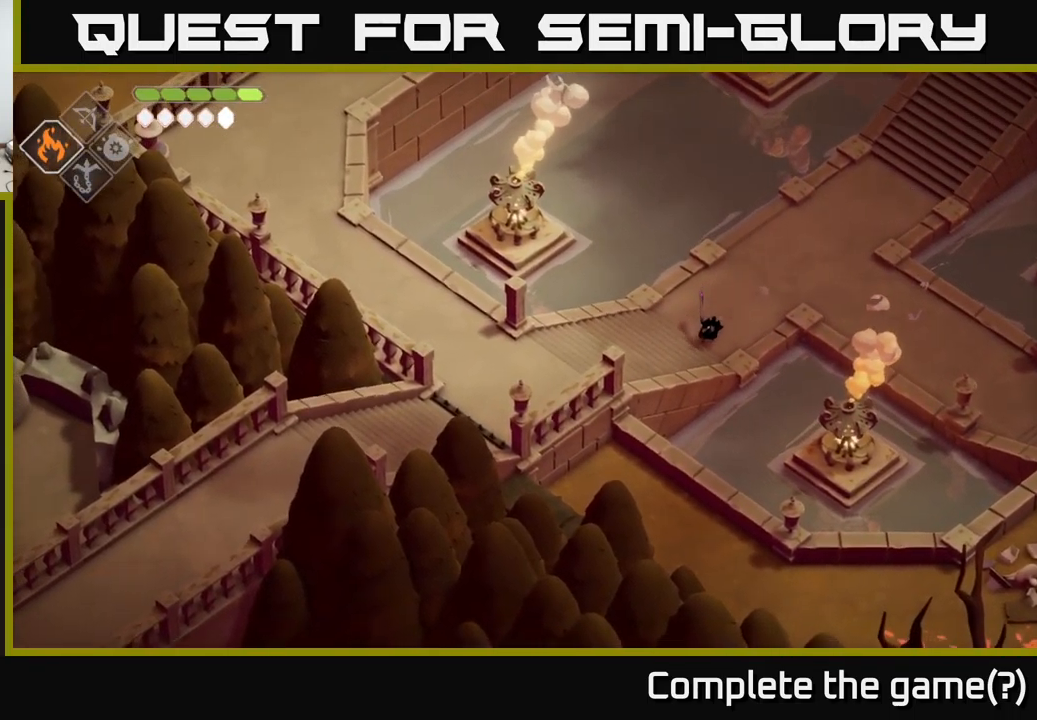
{"buttons": [], "left_stick": "down-left", "right_stick": "down-left", "events": [[317, "right_stick", "down-left"]]}
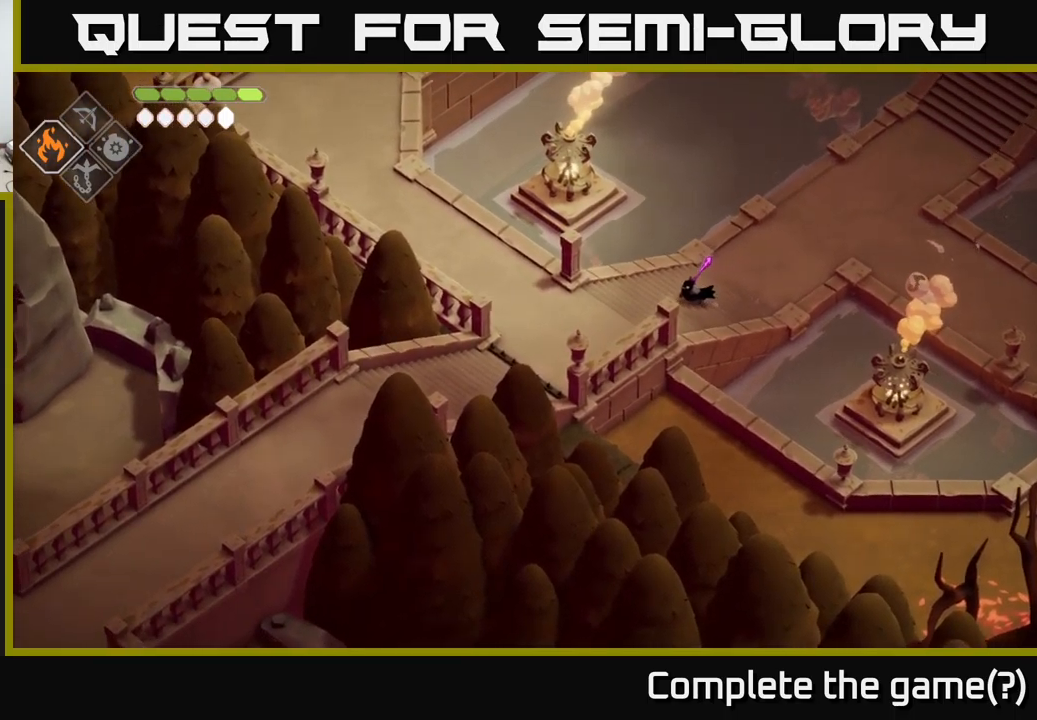
{"buttons": [], "left_stick": "down-left", "right_stick": "down-left", "events": []}
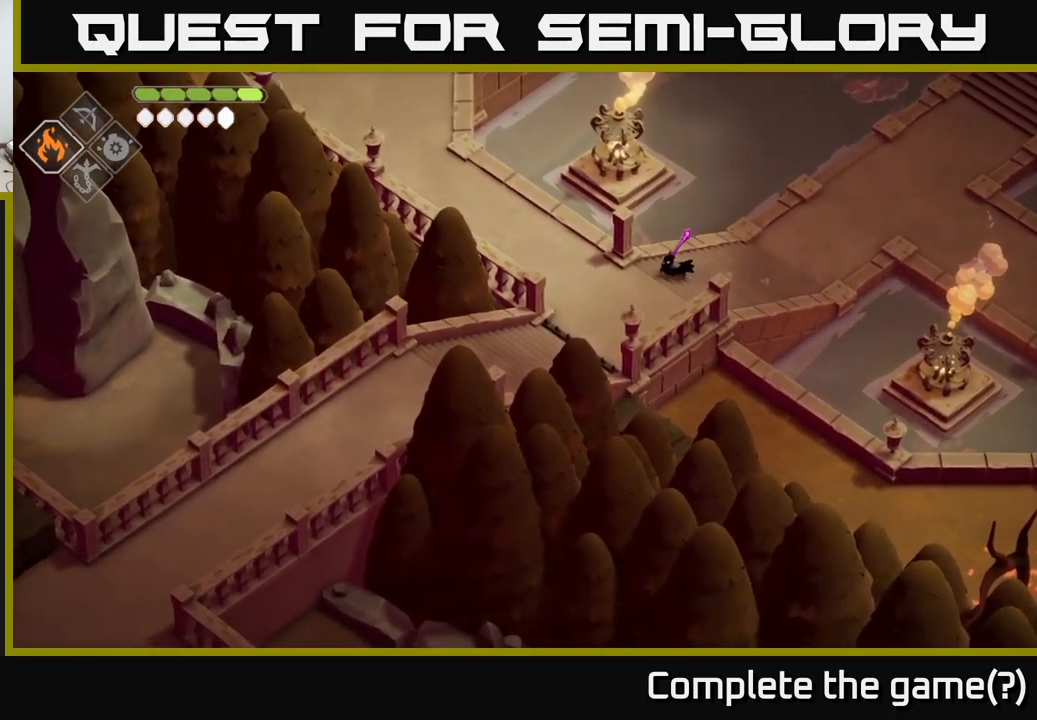
{"buttons": [], "left_stick": "down-left", "right_stick": "down-left", "events": []}
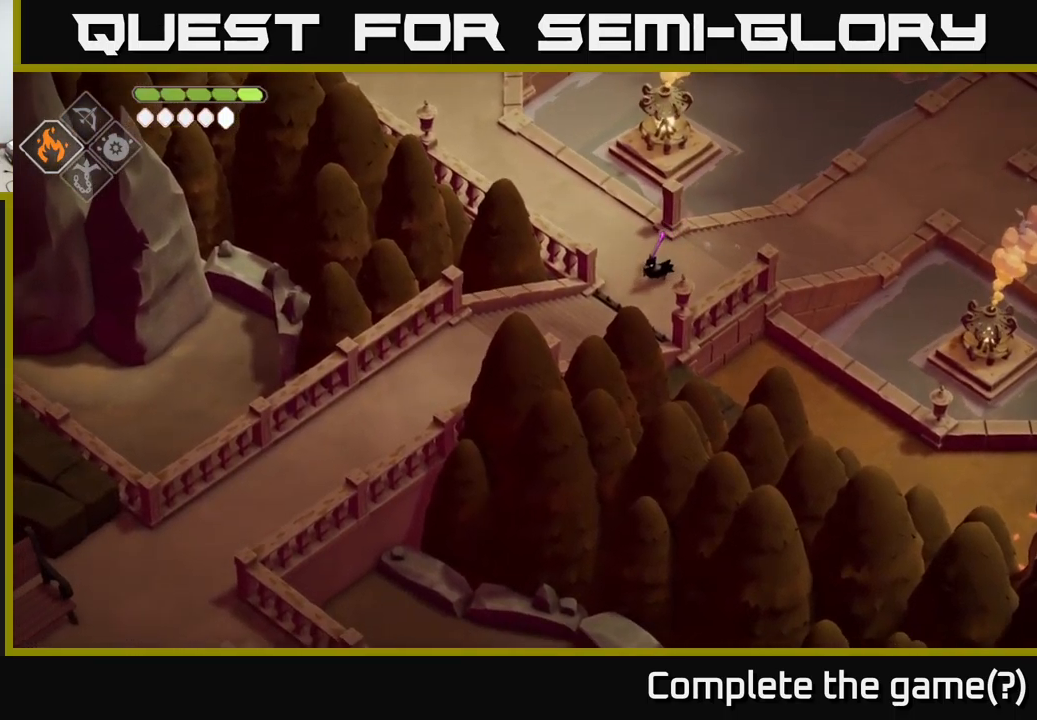
{"buttons": [], "left_stick": "down-left", "right_stick": "down-left", "events": []}
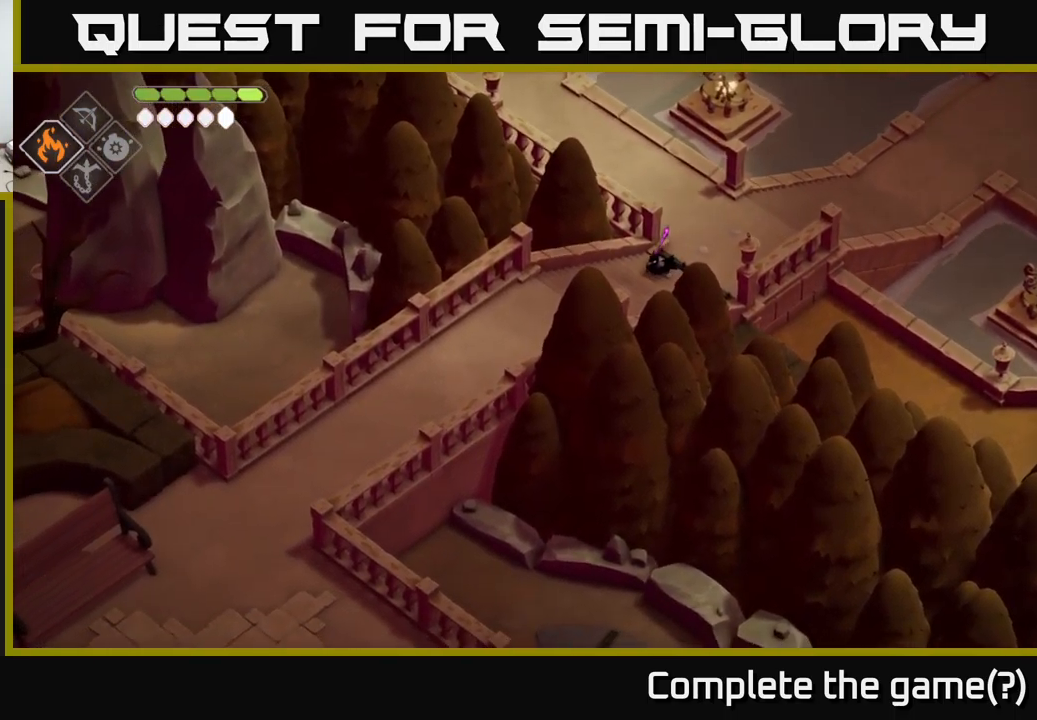
{"buttons": [], "left_stick": "down-left", "right_stick": "down-left", "events": []}
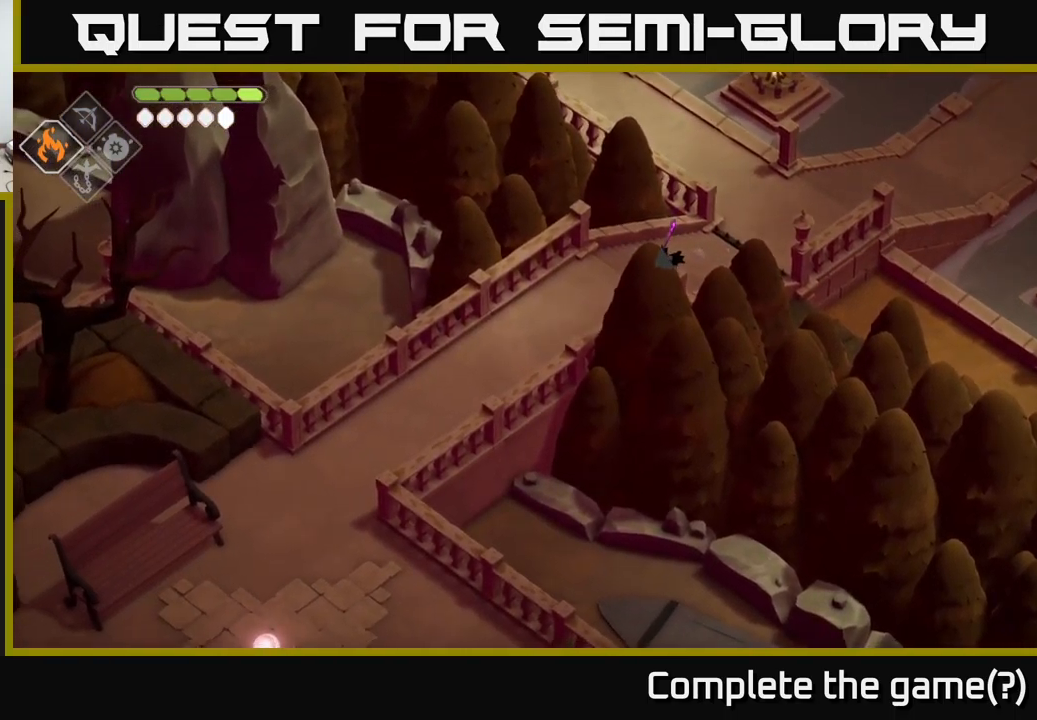
{"buttons": [], "left_stick": "down-left", "right_stick": "down-left", "events": []}
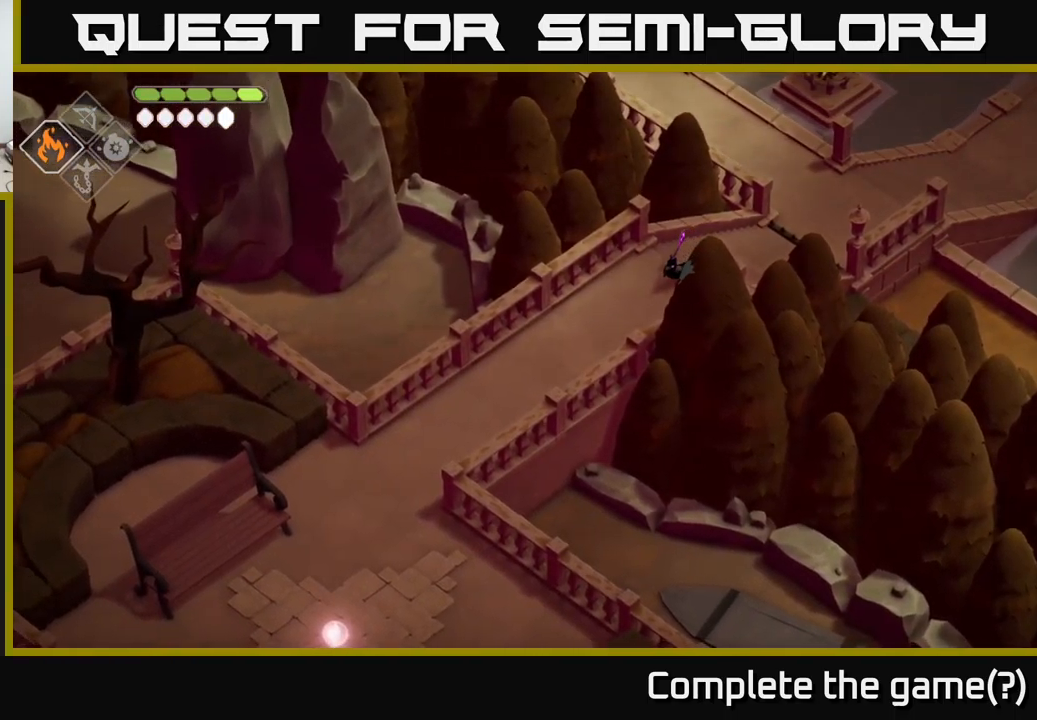
{"buttons": [], "left_stick": "down-left", "right_stick": "down-left", "events": []}
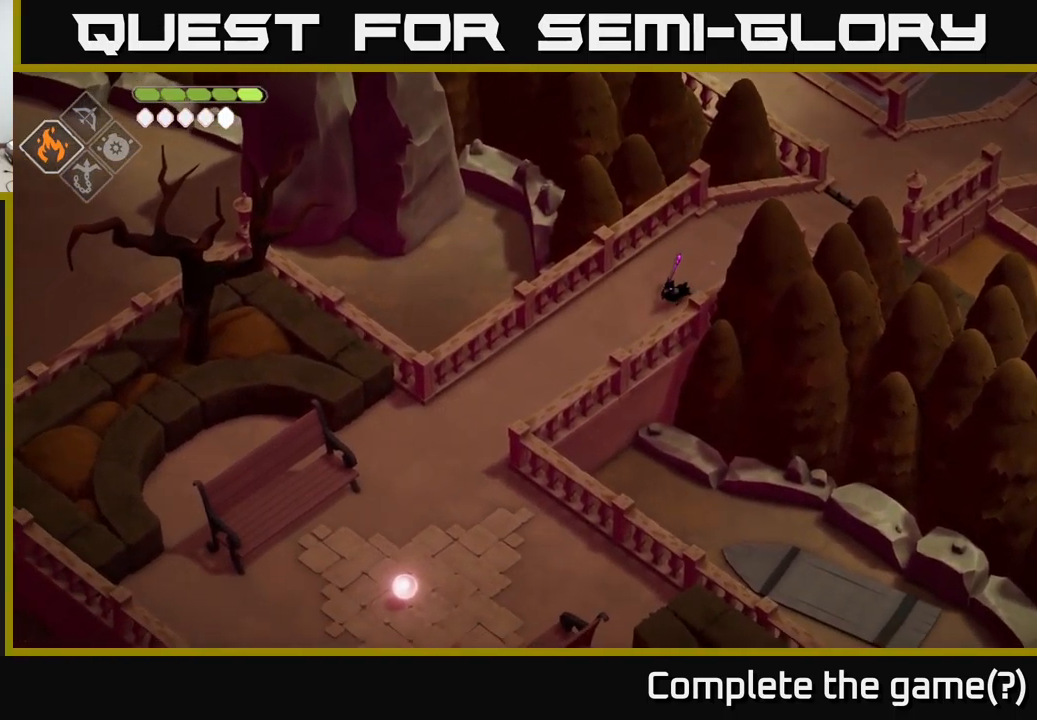
{"buttons": [], "left_stick": "down-left", "right_stick": "down-left", "events": []}
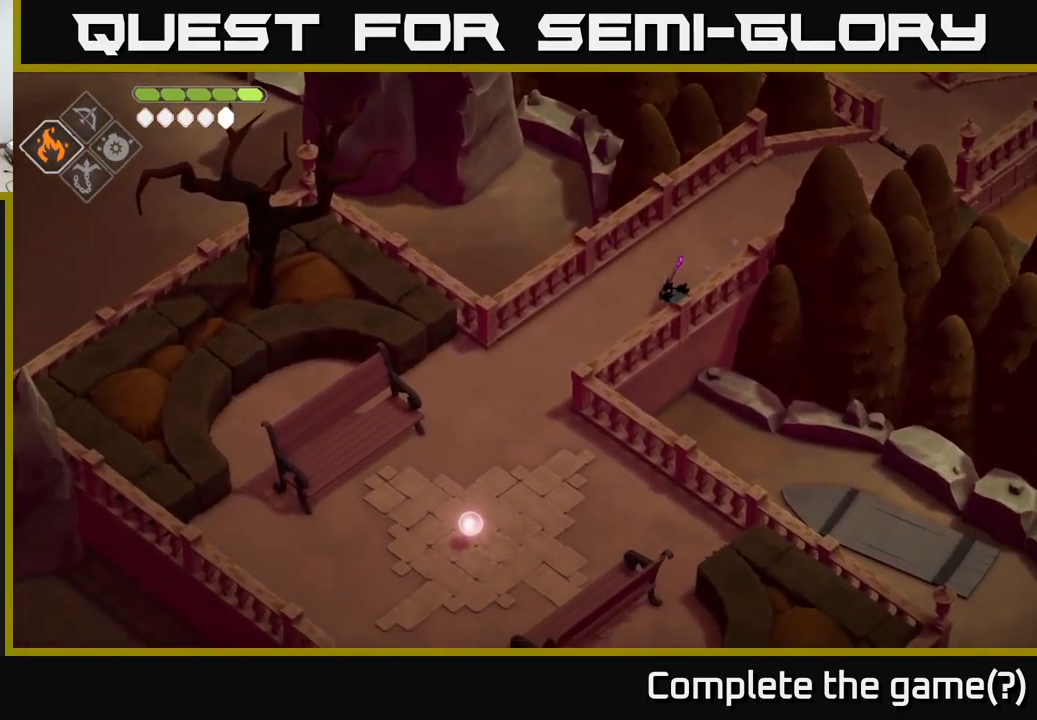
{"buttons": [], "left_stick": "down-left", "right_stick": "down-left", "events": []}
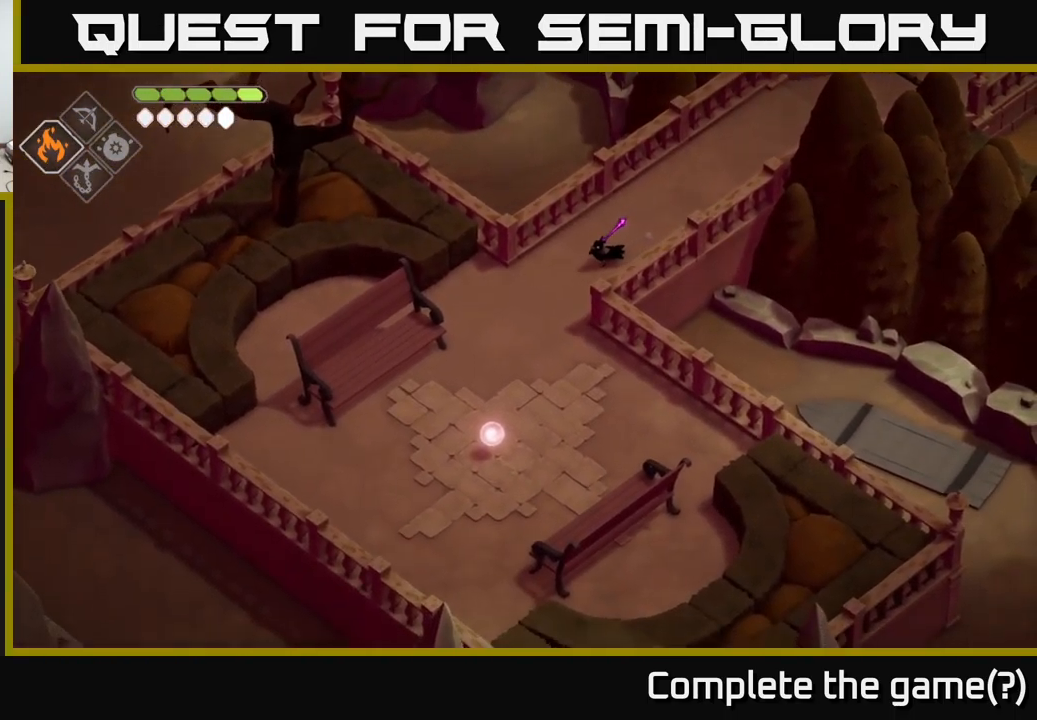
{"buttons": [], "left_stick": "down", "right_stick": "down-left", "events": [[400, "left_stick", "down"]]}
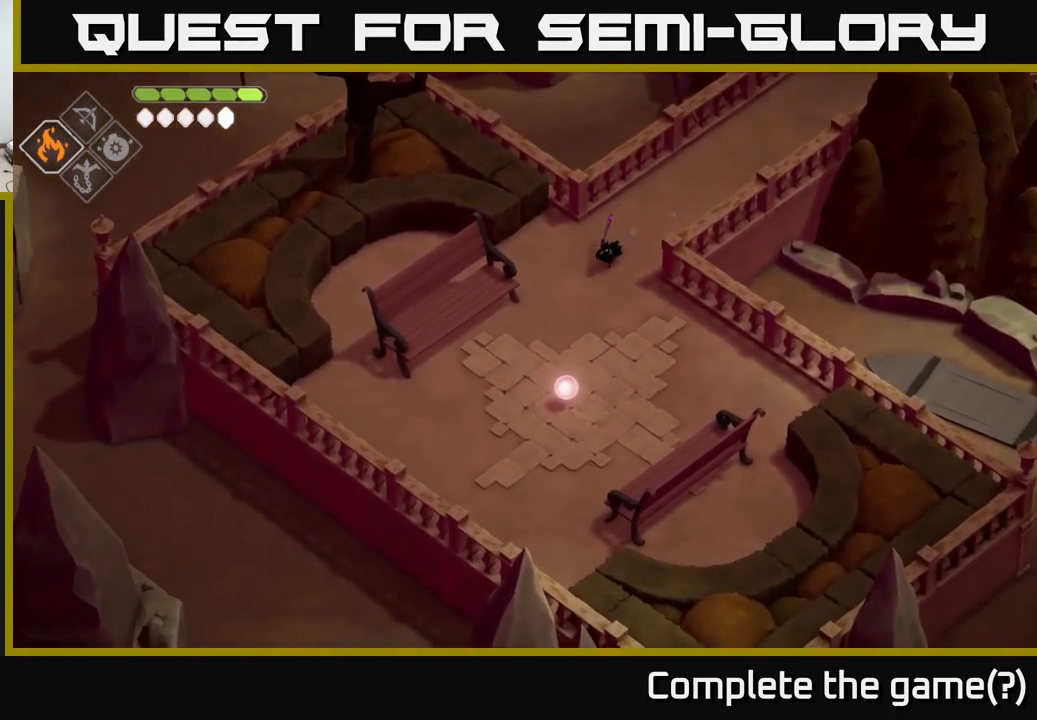
{"buttons": [], "left_stick": "down", "right_stick": "down-left", "events": []}
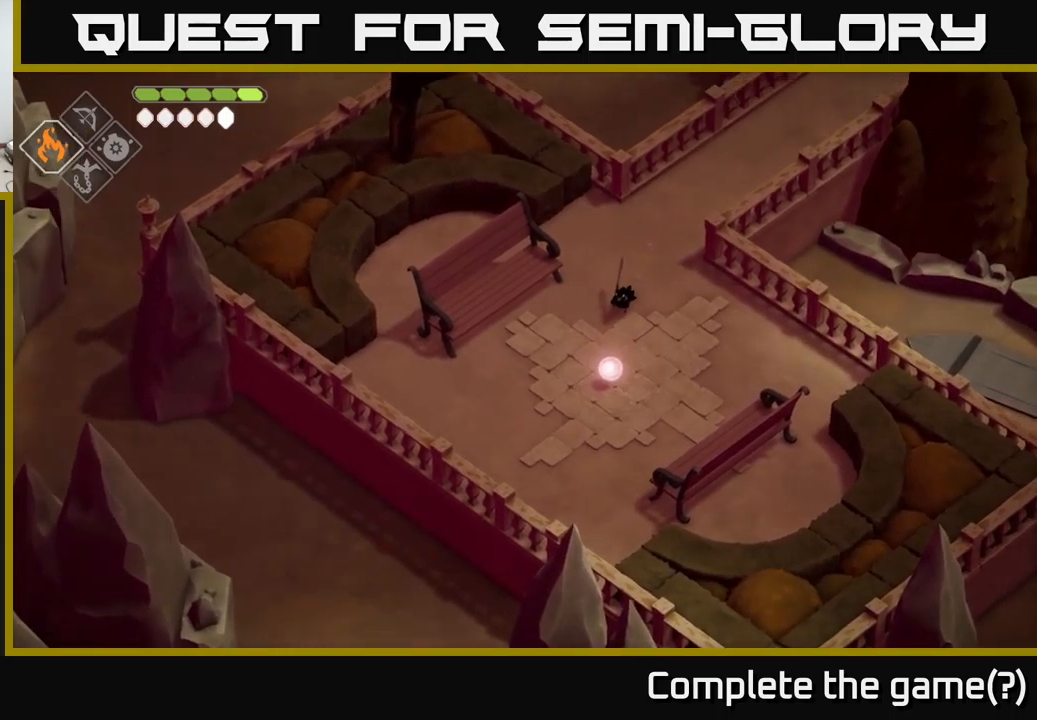
{"buttons": ["Y"], "left_stick": "down", "right_stick": "center", "events": [[17, "right_stick", "center"], [433, "Y", "down"]]}
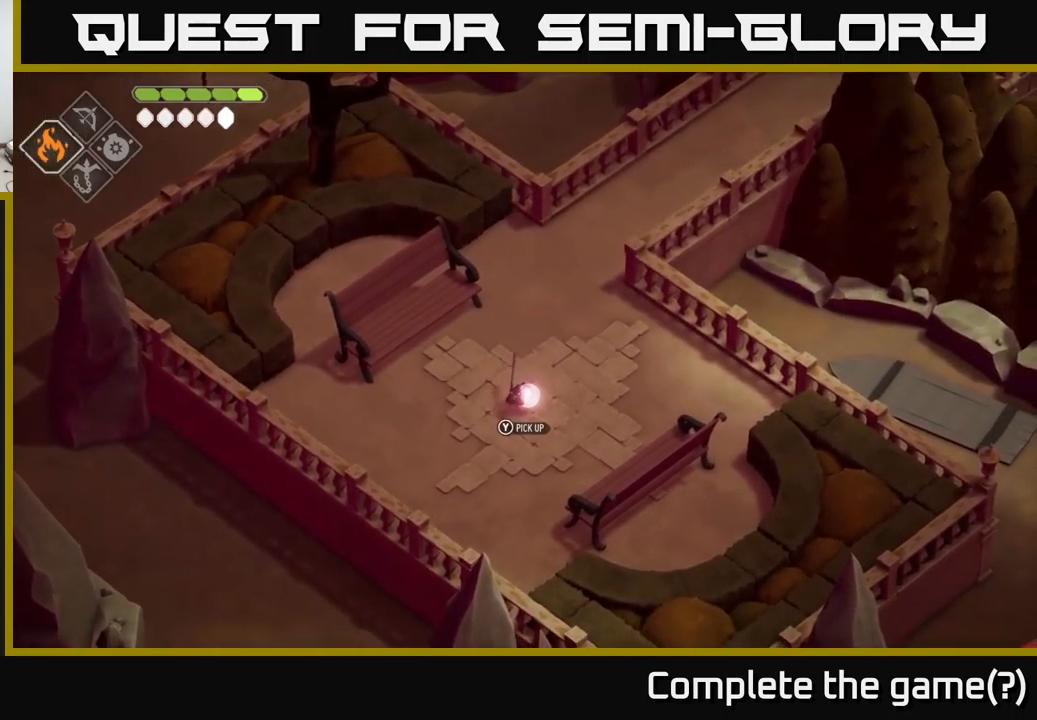
{"buttons": [], "left_stick": "down", "right_stick": "center", "events": [[33, "Y", "up"], [133, "left_stick", "left"], [500, "left_stick", "down"]]}
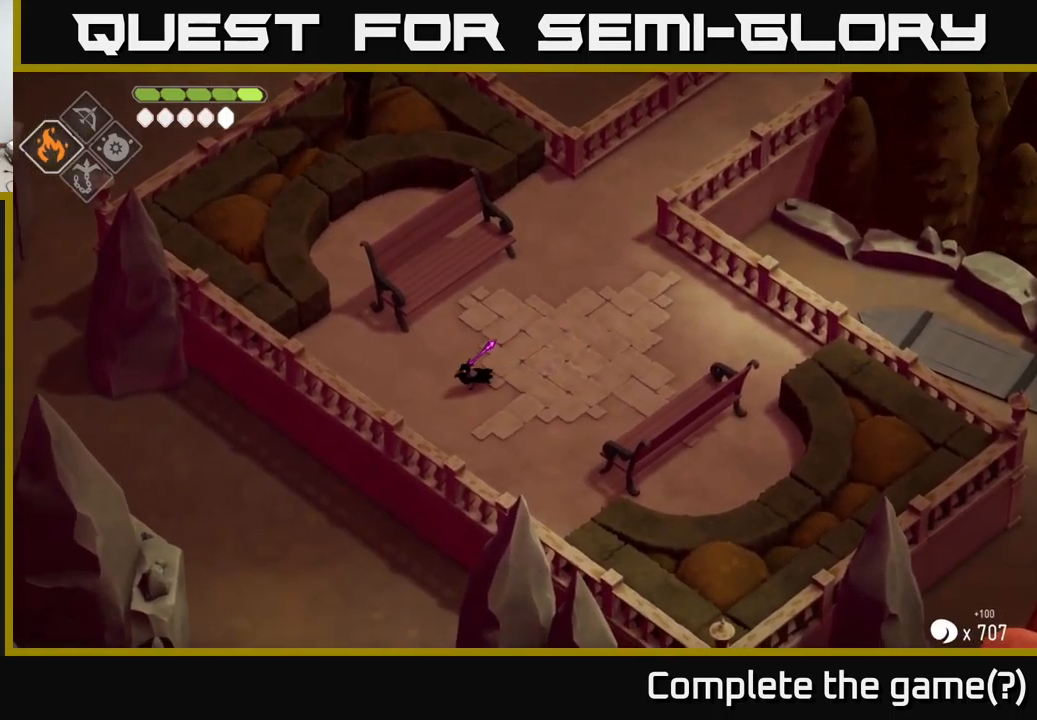
{"buttons": [], "left_stick": "down", "right_stick": "center", "events": [[133, "left_stick", "down-right"], [433, "left_stick", "down"]]}
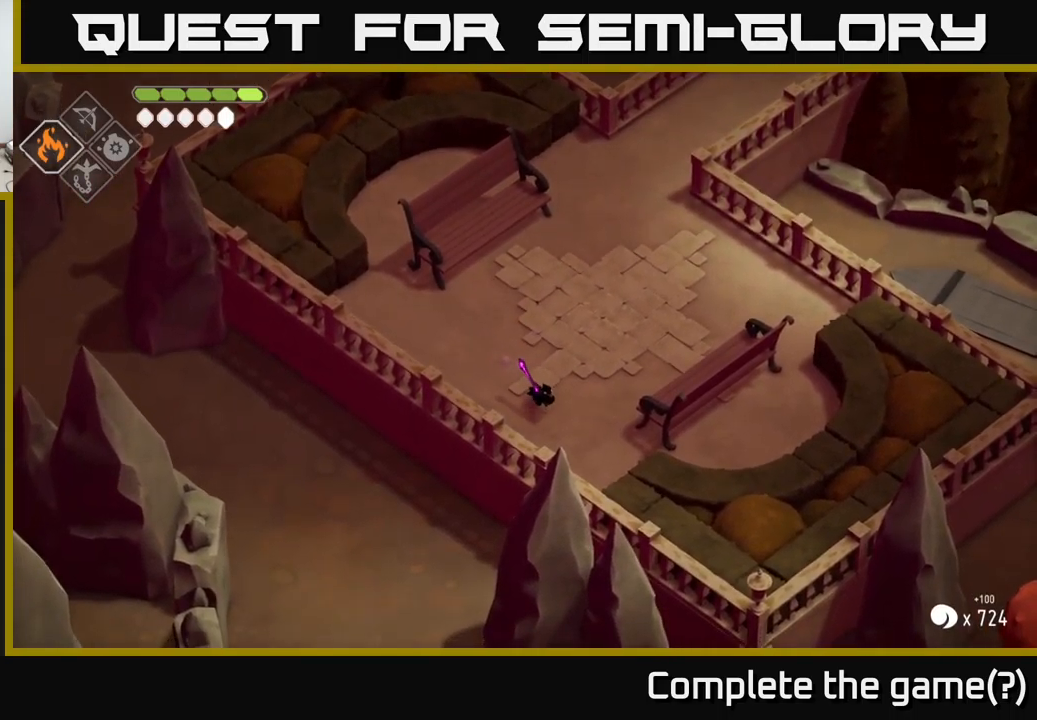
{"buttons": [], "left_stick": "down-right", "right_stick": "center", "events": [[383, "left_stick", "down-right"]]}
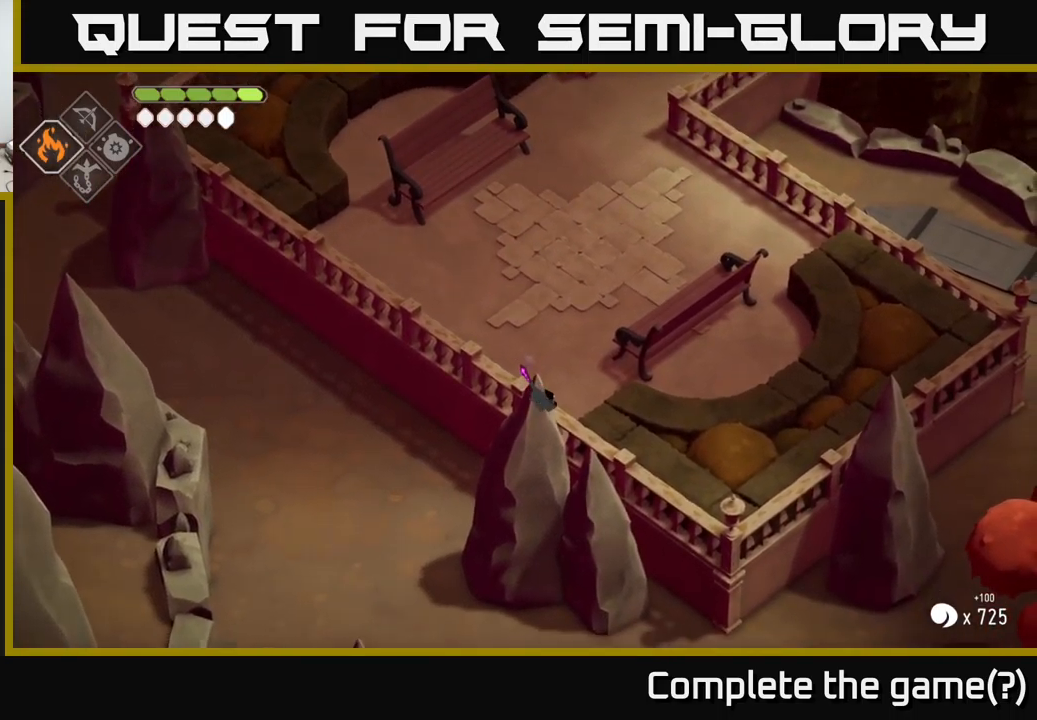
{"buttons": [], "left_stick": "down-right", "right_stick": "center", "events": []}
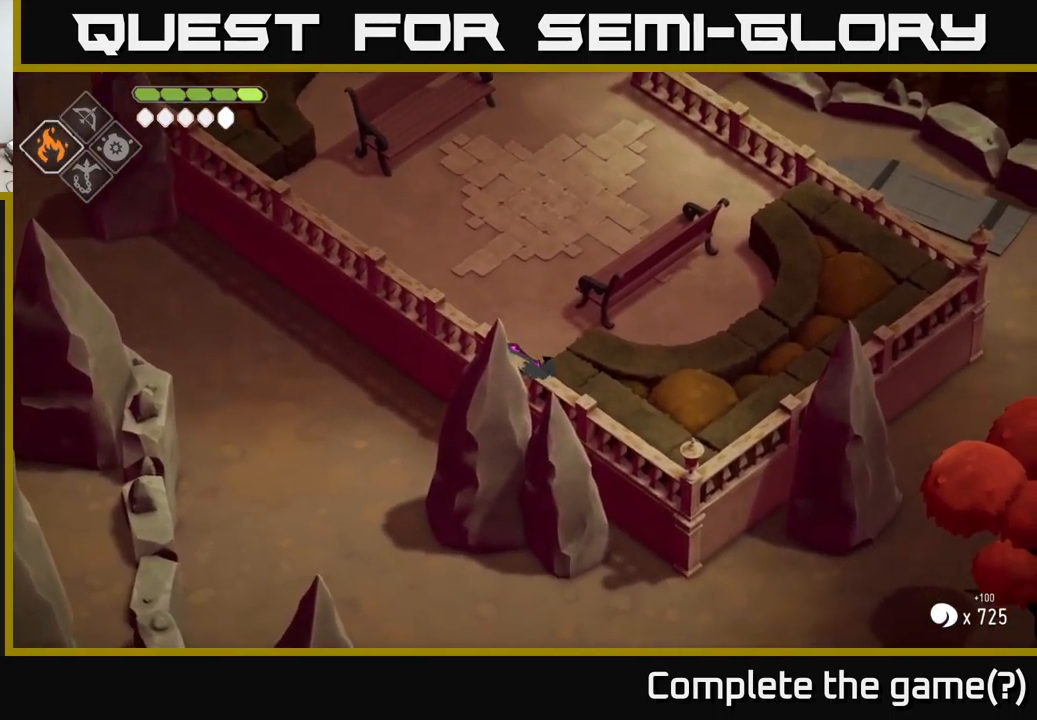
{"buttons": [], "left_stick": "up", "right_stick": "up", "events": [[50, "left_stick", "up"], [283, "right_stick", "up"]]}
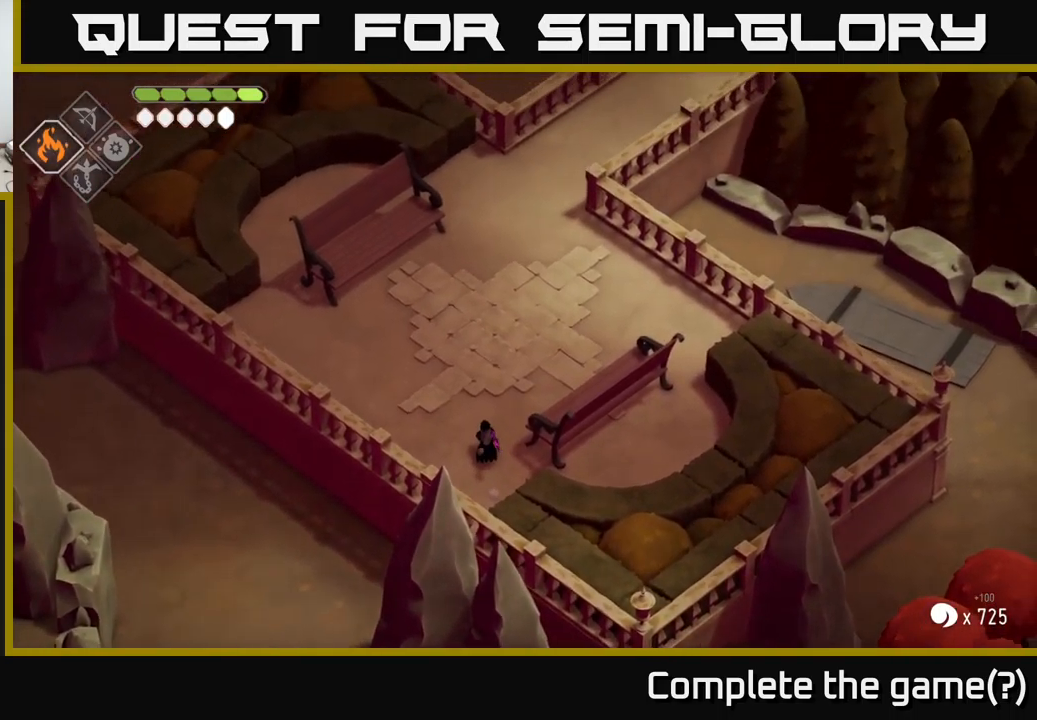
{"buttons": [], "left_stick": "up", "right_stick": "up", "events": []}
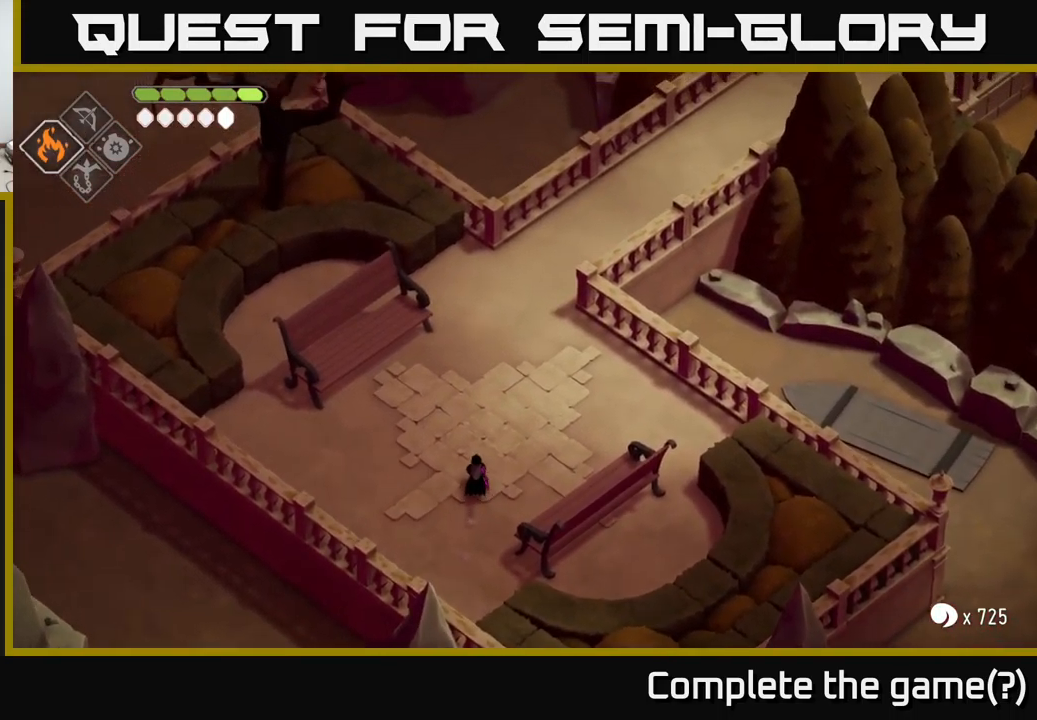
{"buttons": [], "left_stick": "up", "right_stick": "up", "events": []}
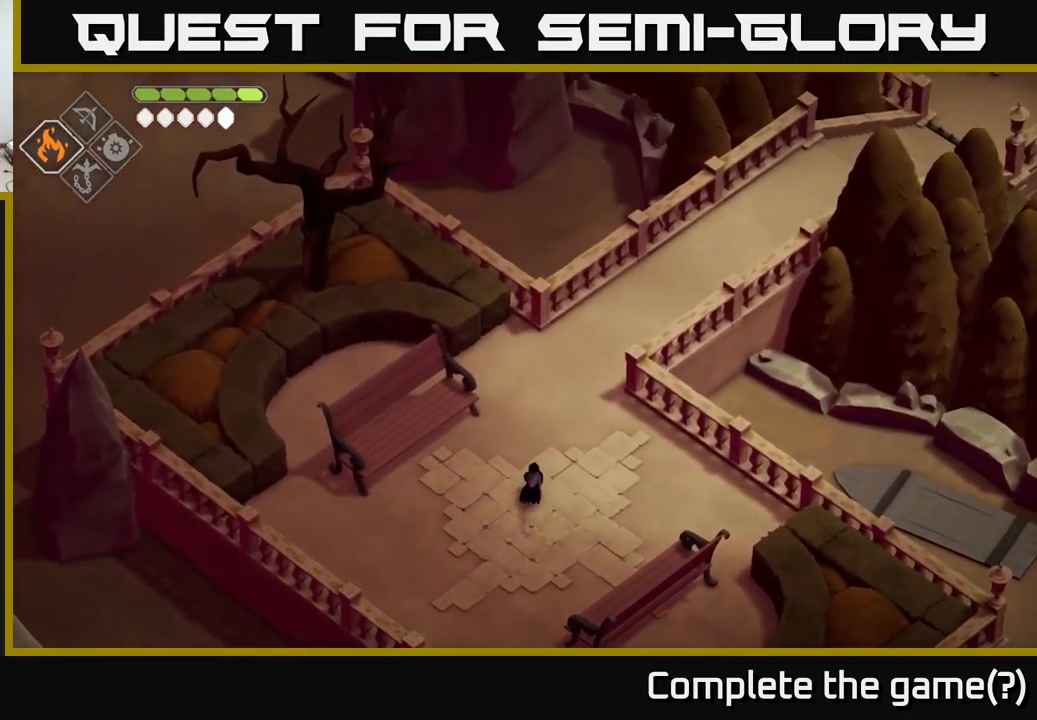
{"buttons": [], "left_stick": "up", "right_stick": "up", "events": [[67, "left_stick", "up-right"], [467, "left_stick", "up"]]}
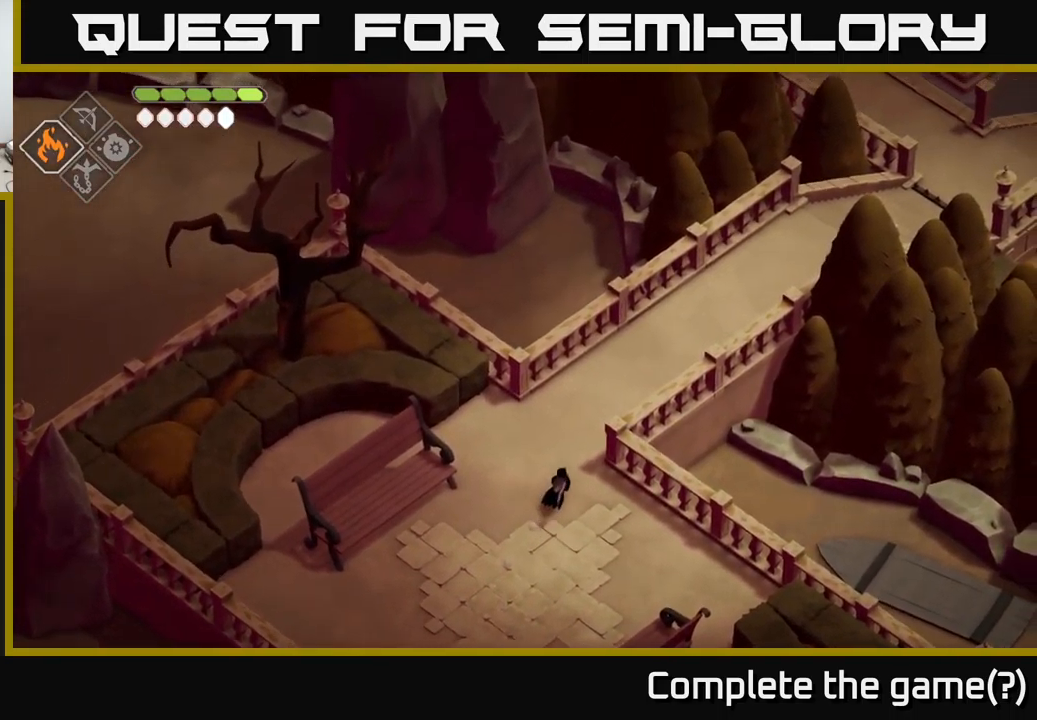
{"buttons": [], "left_stick": "up-right", "right_stick": "up", "events": [[266, "left_stick", "up-right"]]}
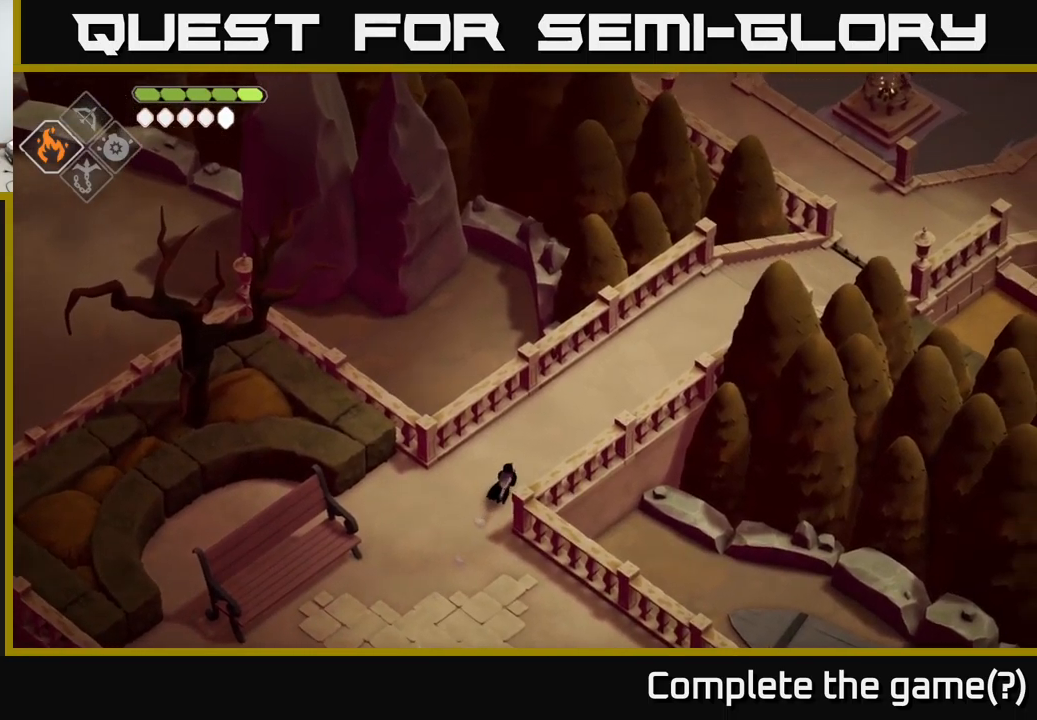
{"buttons": ["A"], "left_stick": "up-right", "right_stick": "center", "events": [[67, "right_stick", "up-right"], [183, "right_stick", "center"], [417, "A", "down"]]}
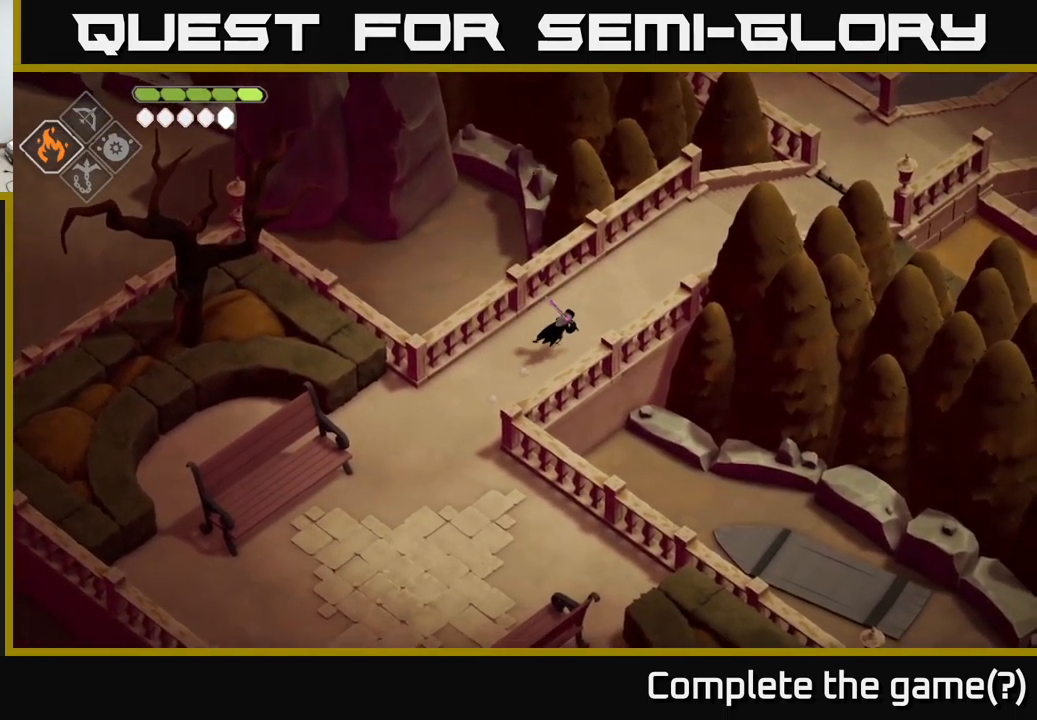
{"buttons": [], "left_stick": "up-right", "right_stick": "up-right", "events": [[83, "A", "up"], [467, "right_stick", "up-right"]]}
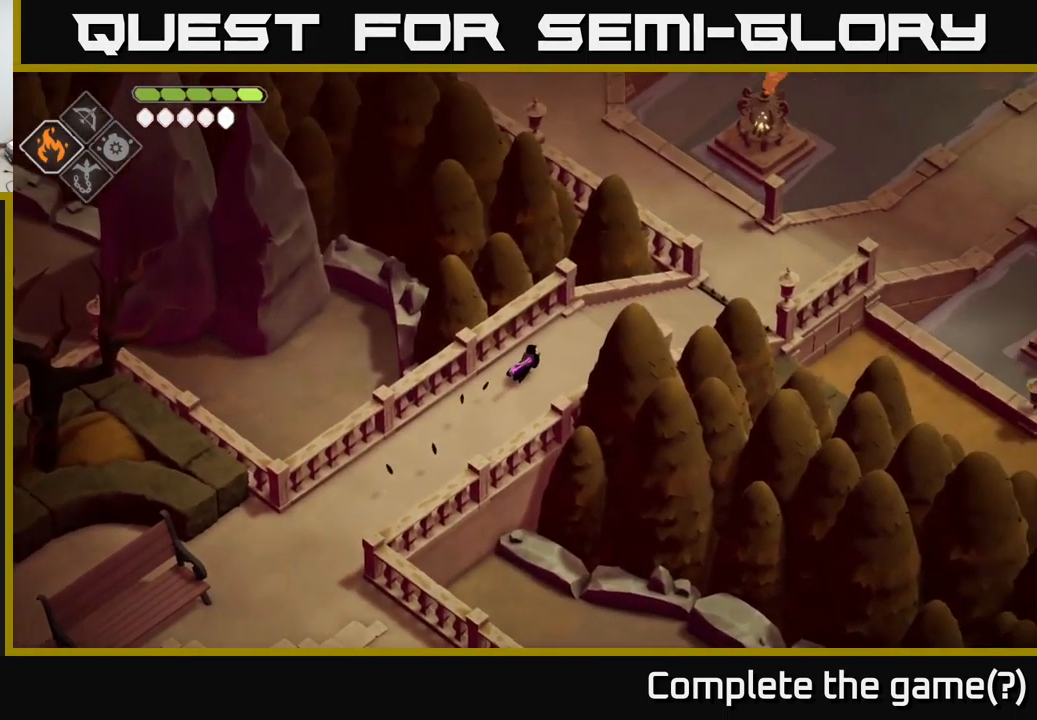
{"buttons": [], "left_stick": "up-right", "right_stick": "up-right", "events": []}
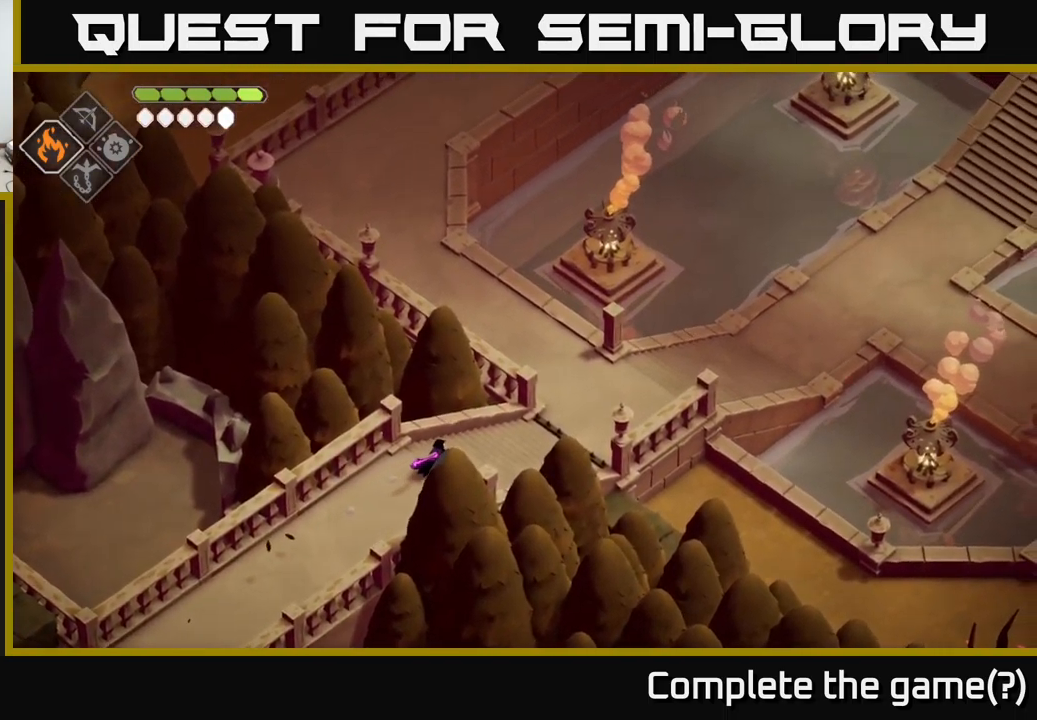
{"buttons": [], "left_stick": "up-right", "right_stick": "up-right", "events": []}